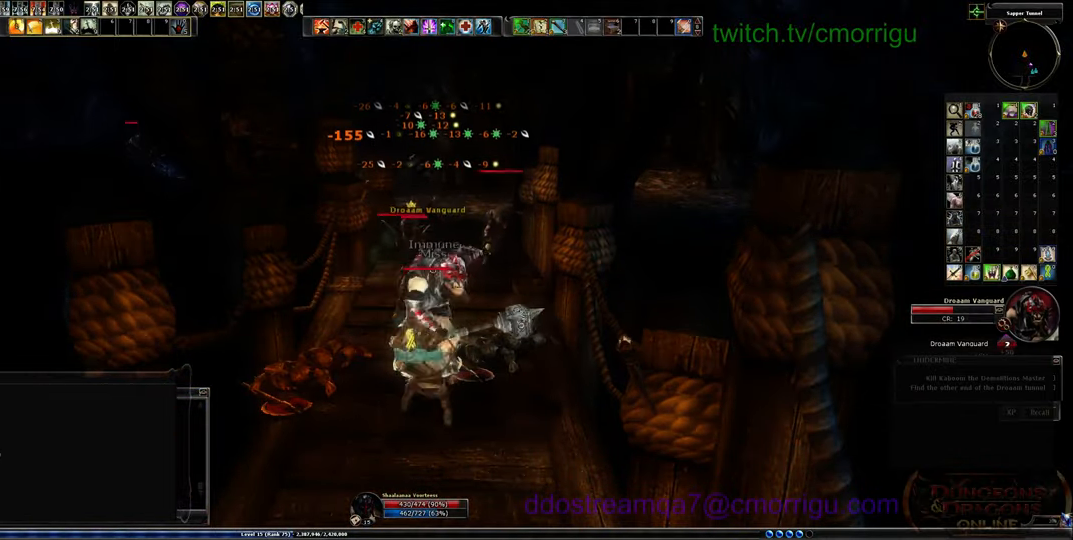
Gameplay with keyboard; each line is a JSON object with the keys held at the frame after it. "events" lists presses ("down") and releases ("up") of ".", "/", "0", "1", "2", "3", "4", "5", "6", "7", "8", "9", "a", "b", "backslash", "backspace", "c", "caps_lock", "comma", "ctrl_l", "ctrl_r", "d", "e", "equals", "escape", "f", "f1", "f10", "f11", "f12", "f2", "f3", "f4", "f5", "f6", "f7", "f8", "f9", "g", "h", "i", "j", "k", "l", "lbracket", "m", "minus", "n", "o", "p", "q", "quote", "r", "rbracket", "return", "s", "semicolon", "shift_l", "shift_r", "space", "t", "tab", "tilde", "u", "v", "w", "x", "y" and "z" between this image and that frame as [ms after this image, input, new state], when the widget could be followed in between. No other keys are recorded. Mouse input is not recorded.
{"keys": [], "events": []}
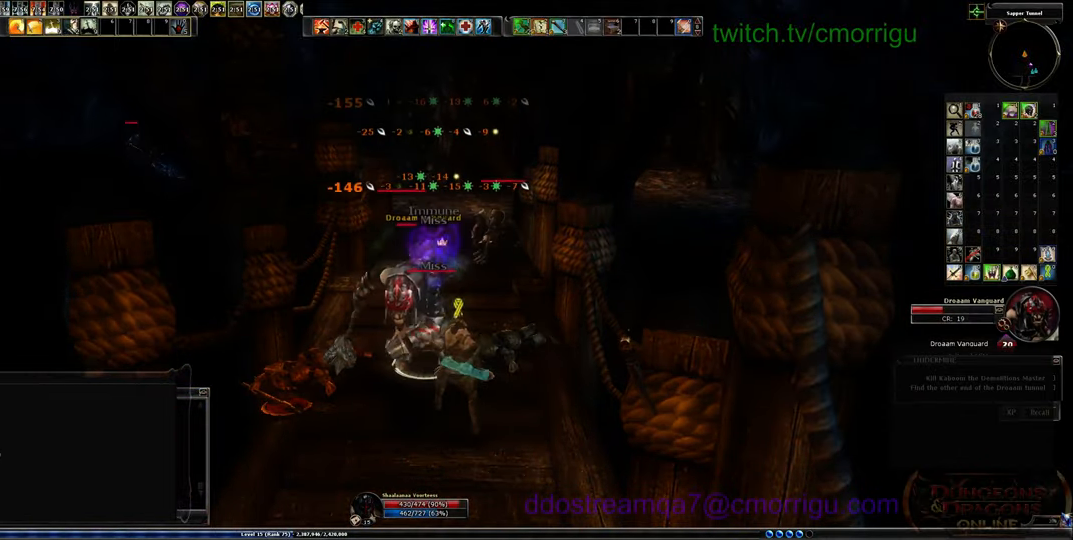
{"keys": [], "events": []}
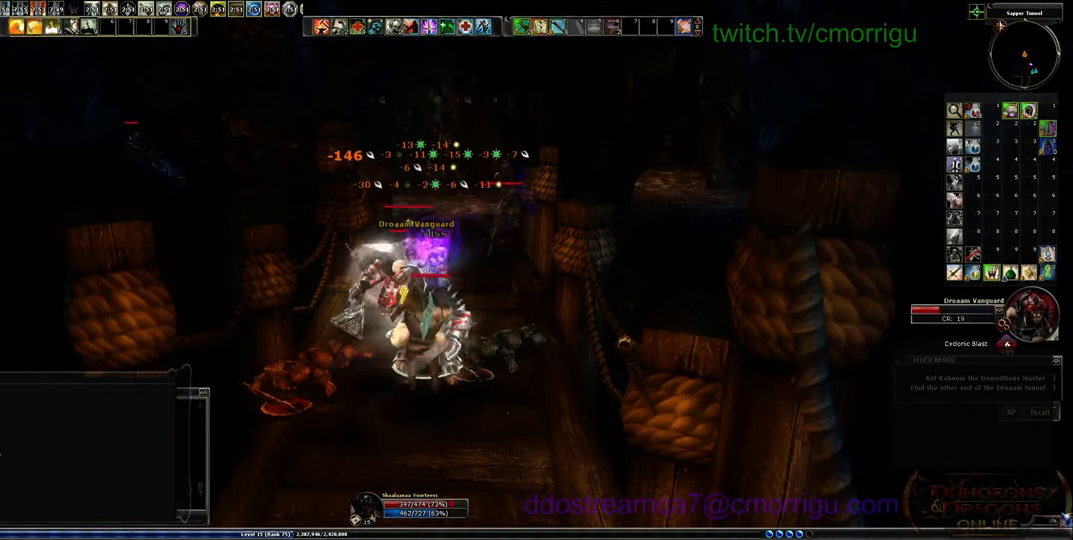
{"keys": [], "events": []}
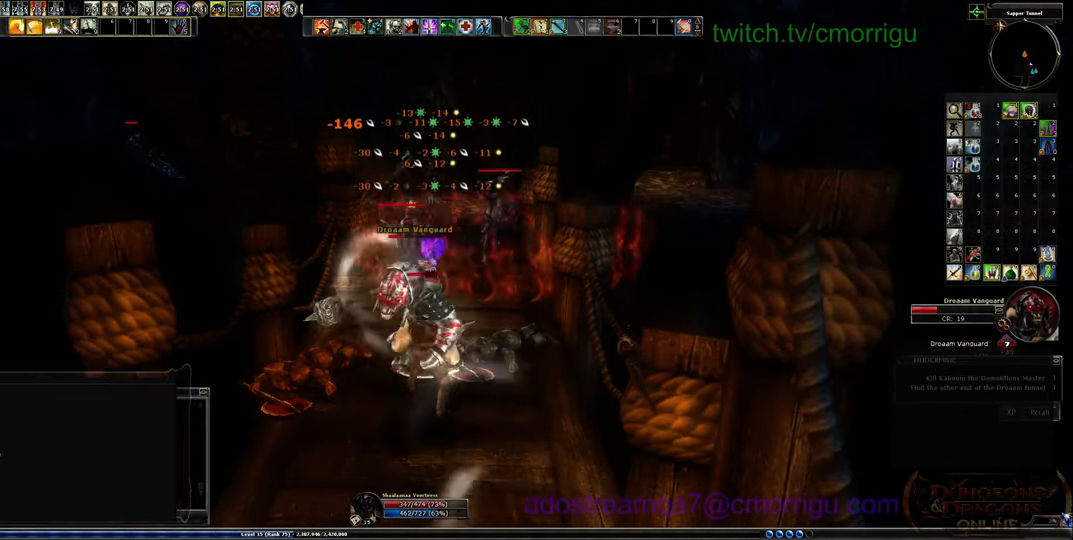
{"keys": [], "events": [[134, "1", "down"], [300, "1", "up"]]}
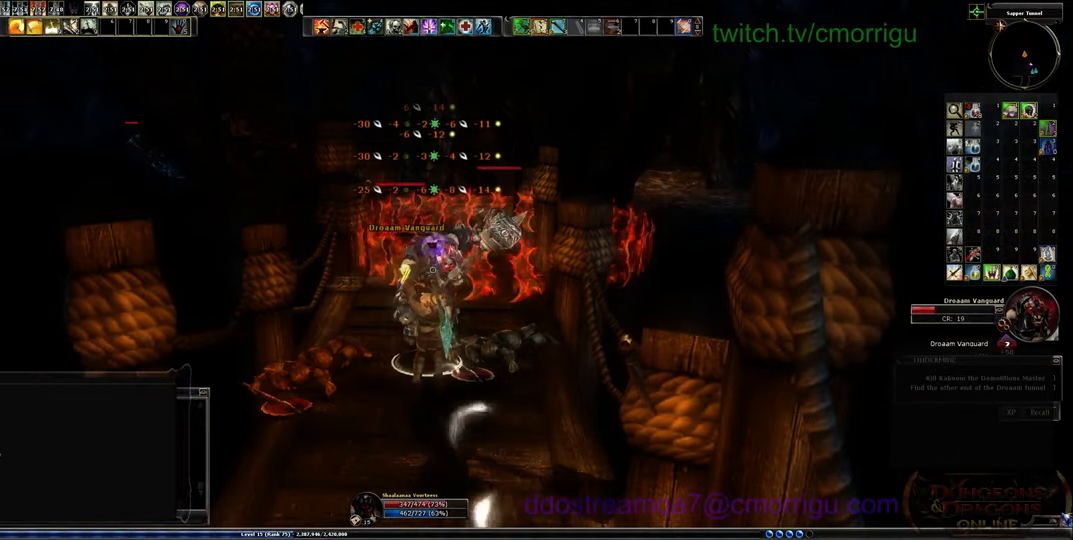
{"keys": [], "events": [[267, "2", "down"], [400, "2", "up"]]}
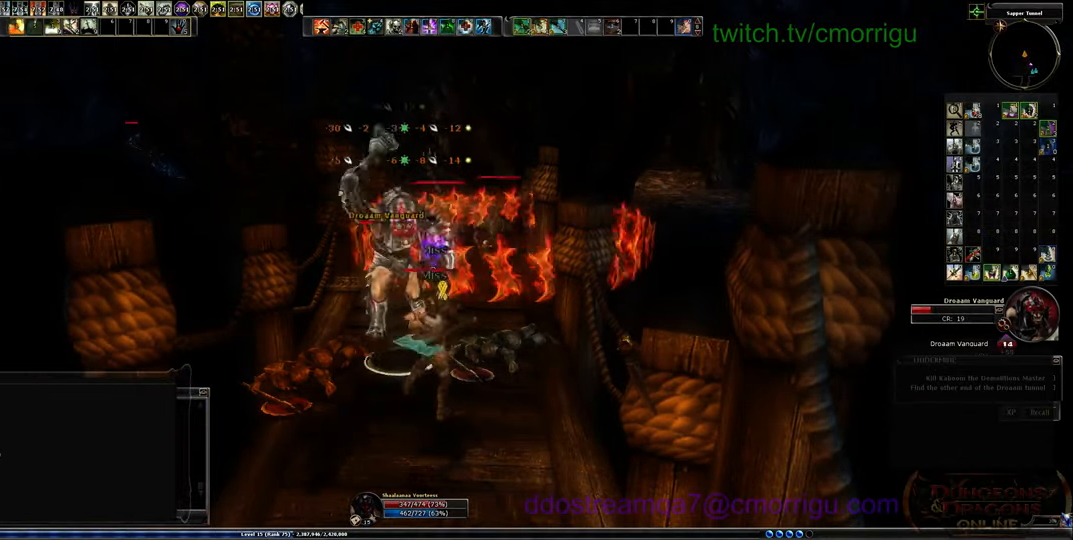
{"keys": [], "events": []}
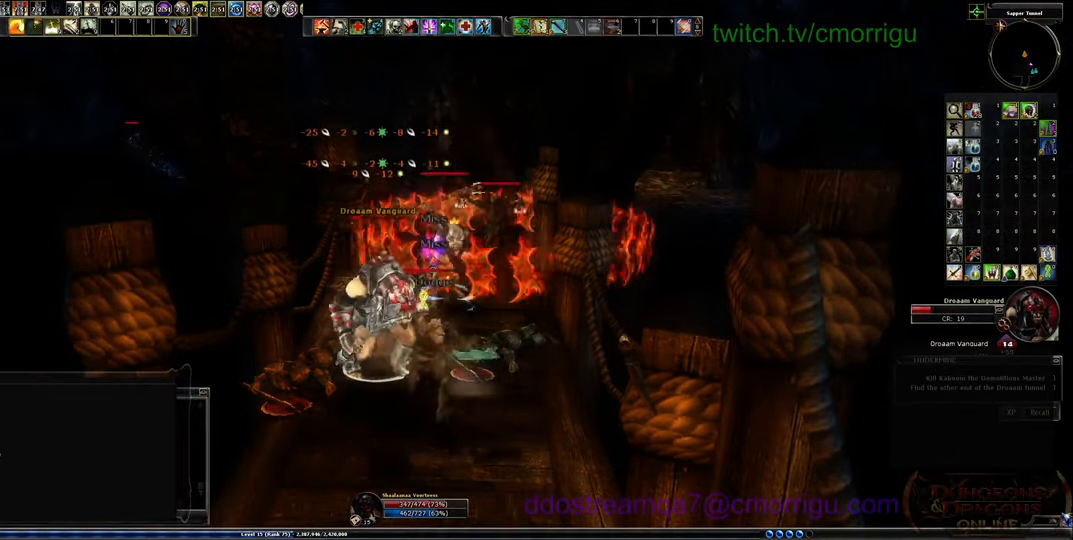
{"keys": [], "events": []}
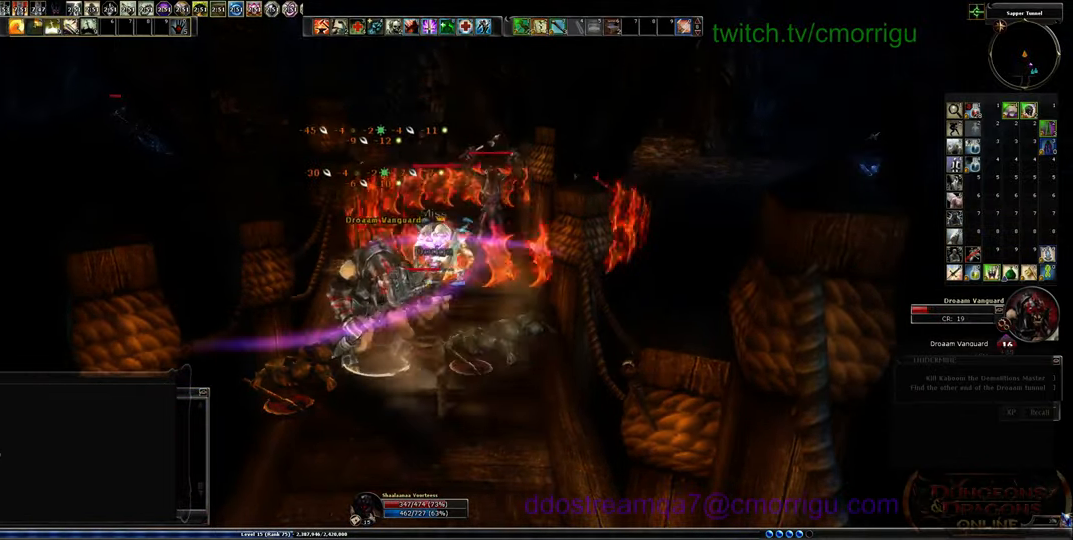
{"keys": [], "events": []}
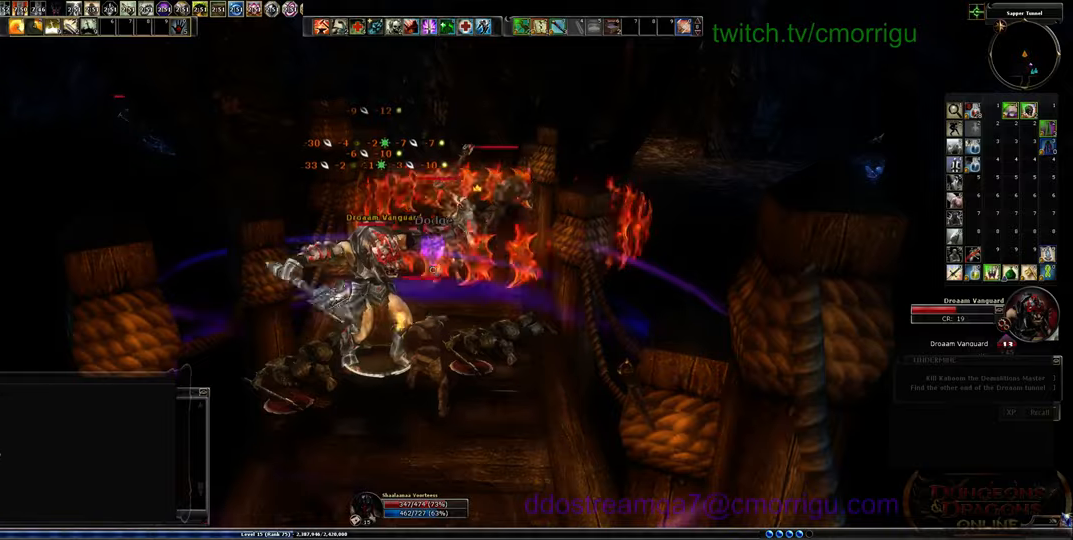
{"keys": [], "events": []}
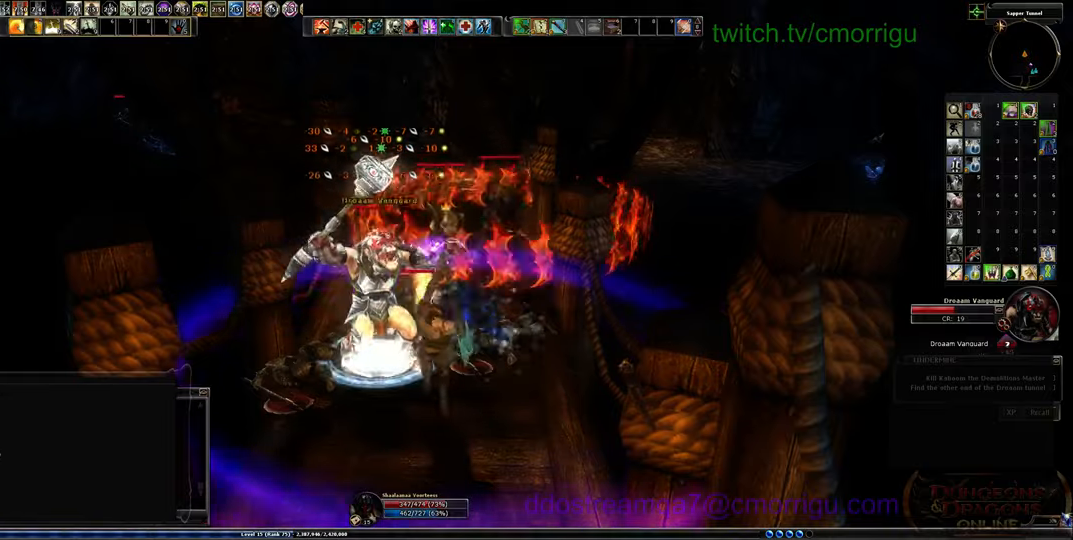
{"keys": [], "events": []}
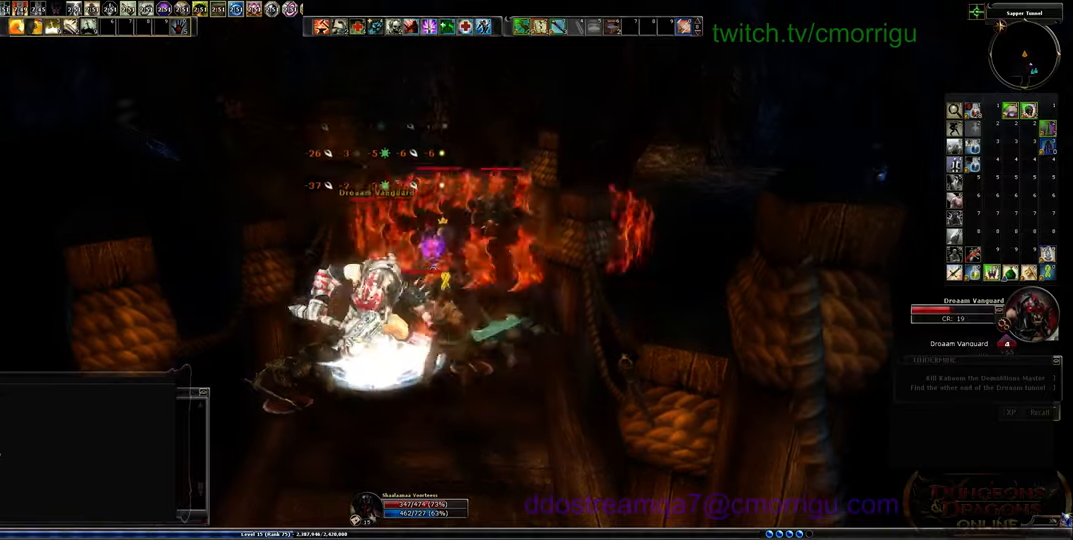
{"keys": [], "events": []}
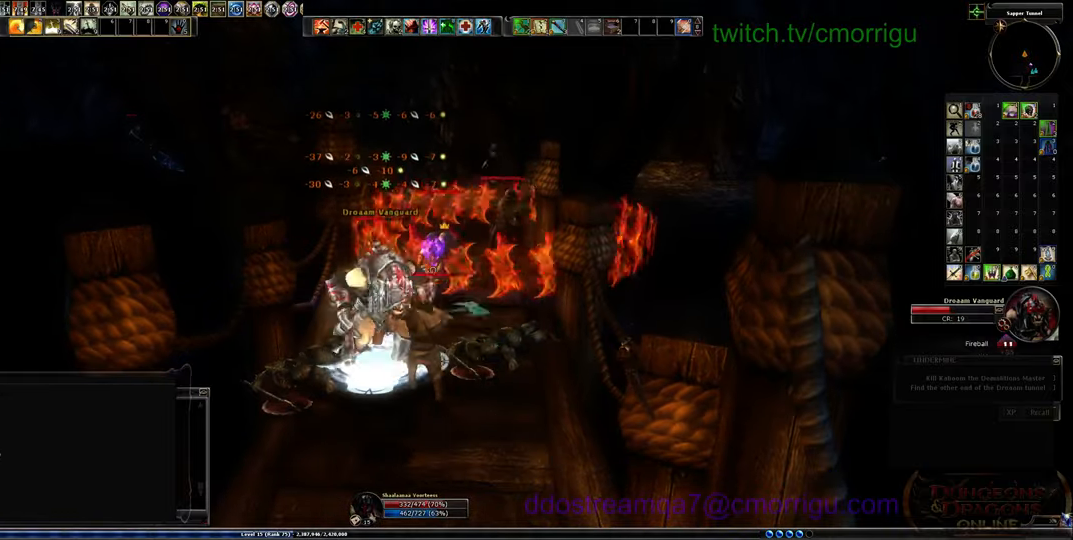
{"keys": [], "events": []}
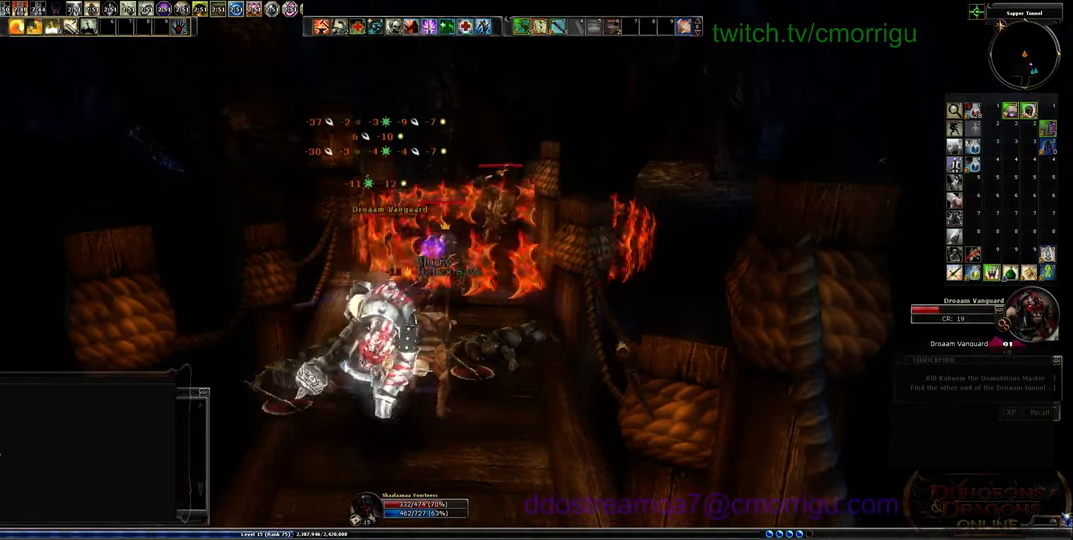
{"keys": [], "events": []}
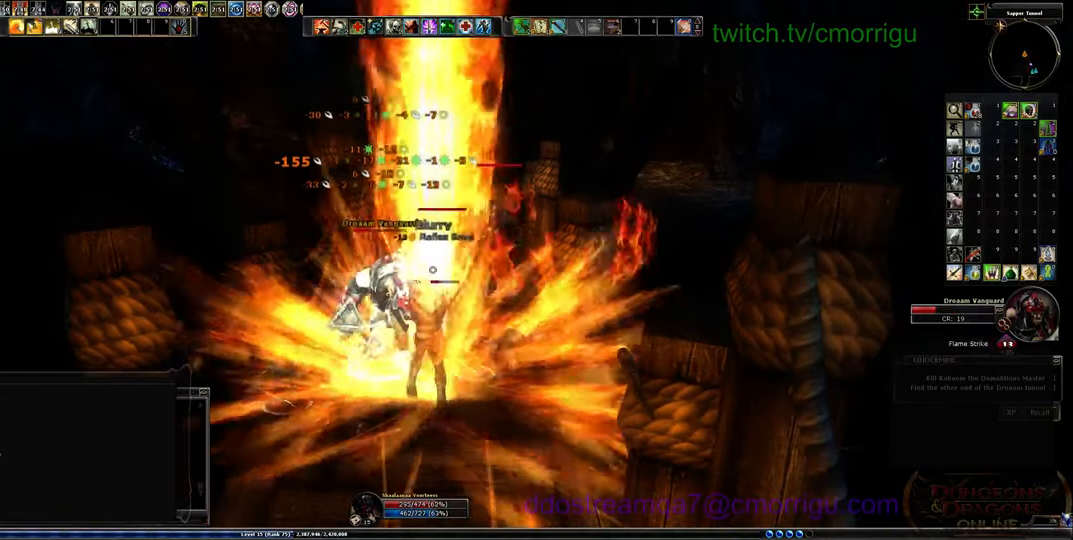
{"keys": [], "events": []}
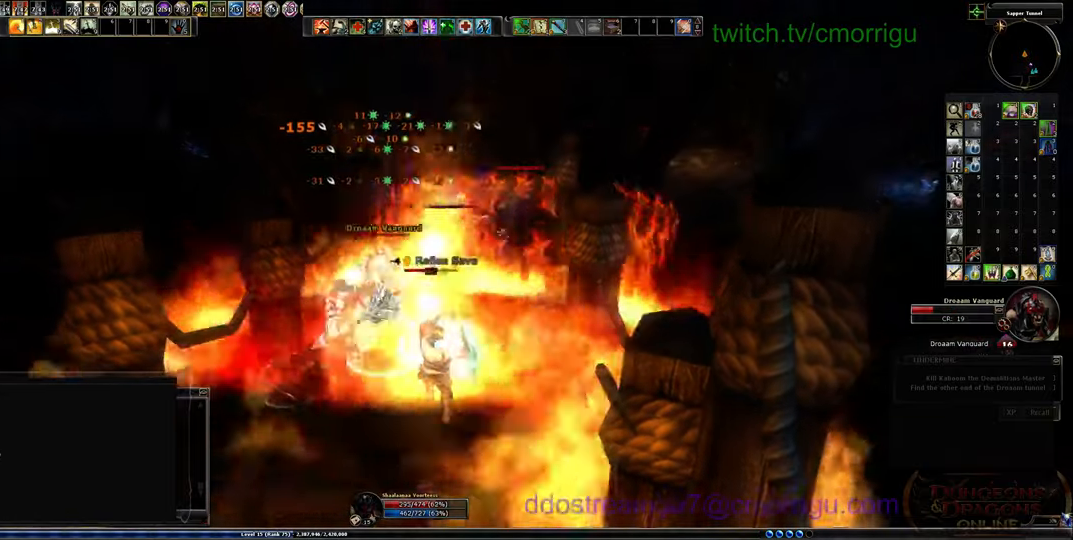
{"keys": [], "events": [[300, "1", "down"], [500, "1", "up"]]}
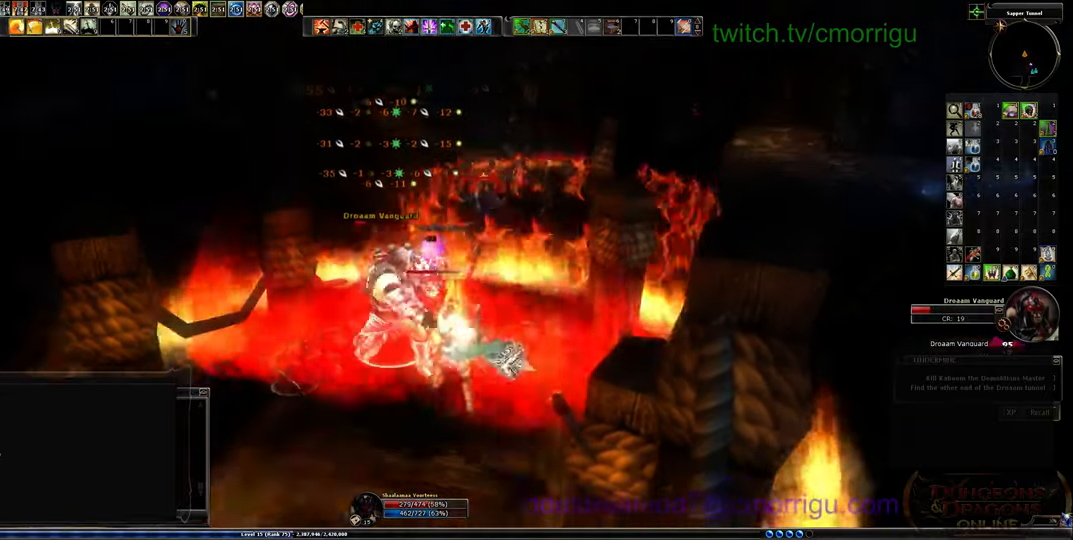
{"keys": [], "events": [[334, "2", "down"], [467, "2", "up"]]}
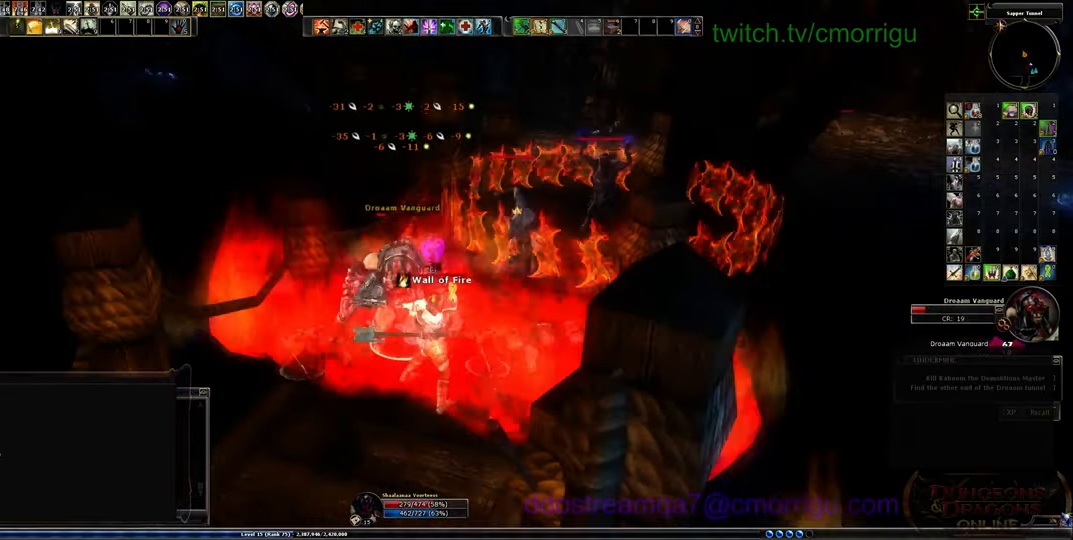
{"keys": [], "events": []}
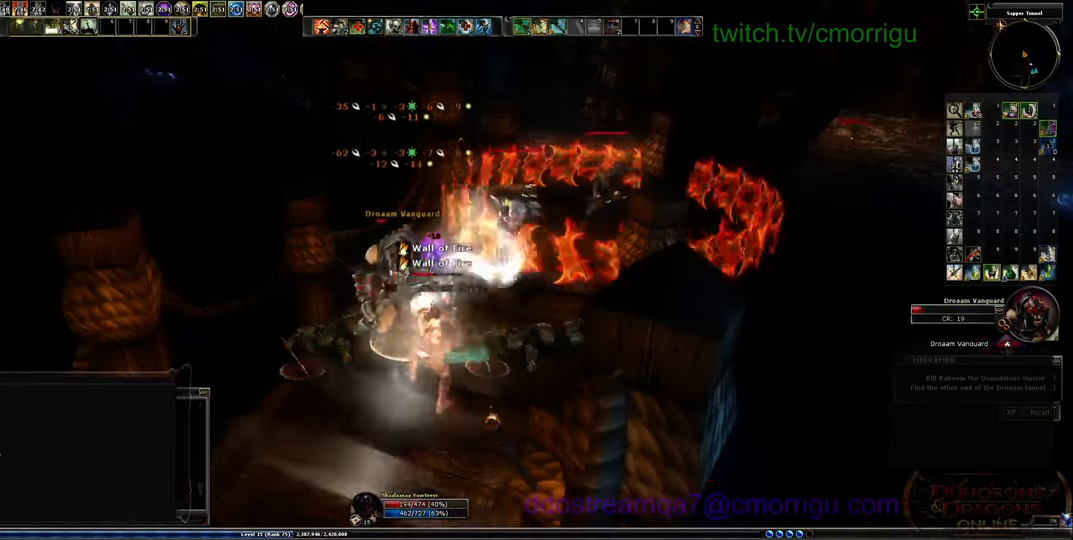
{"keys": [], "events": []}
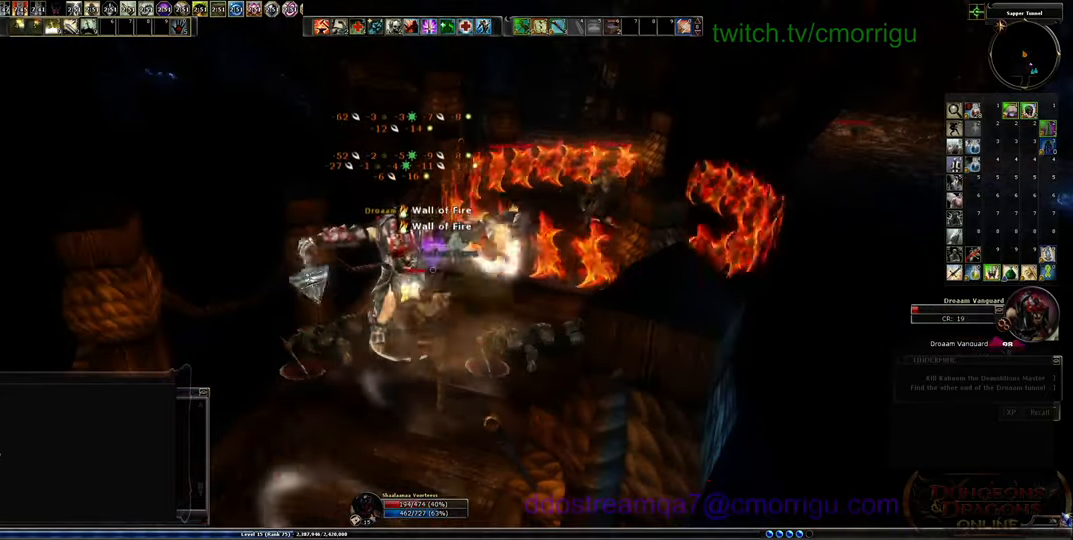
{"keys": [], "events": []}
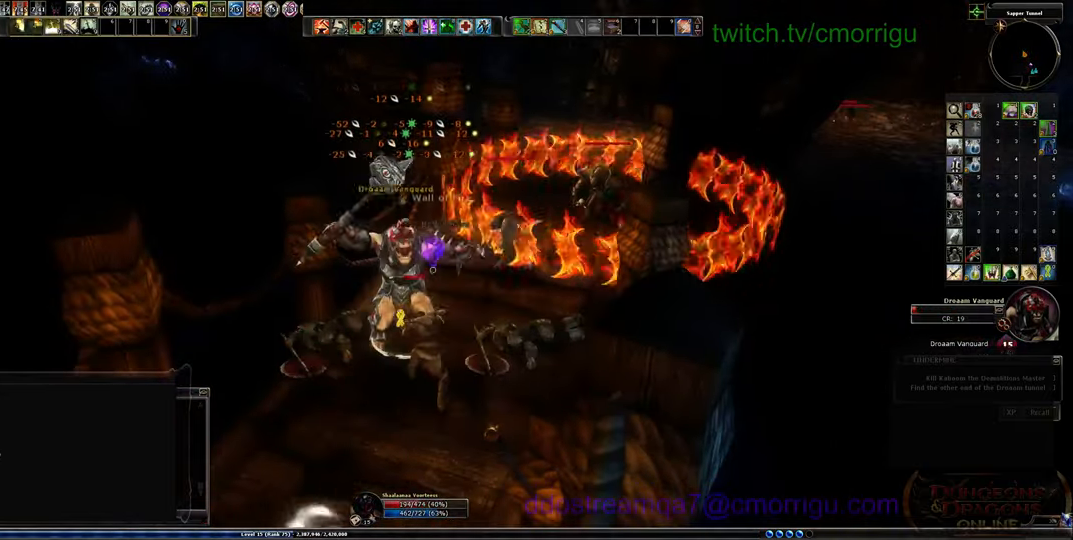
{"keys": [], "events": []}
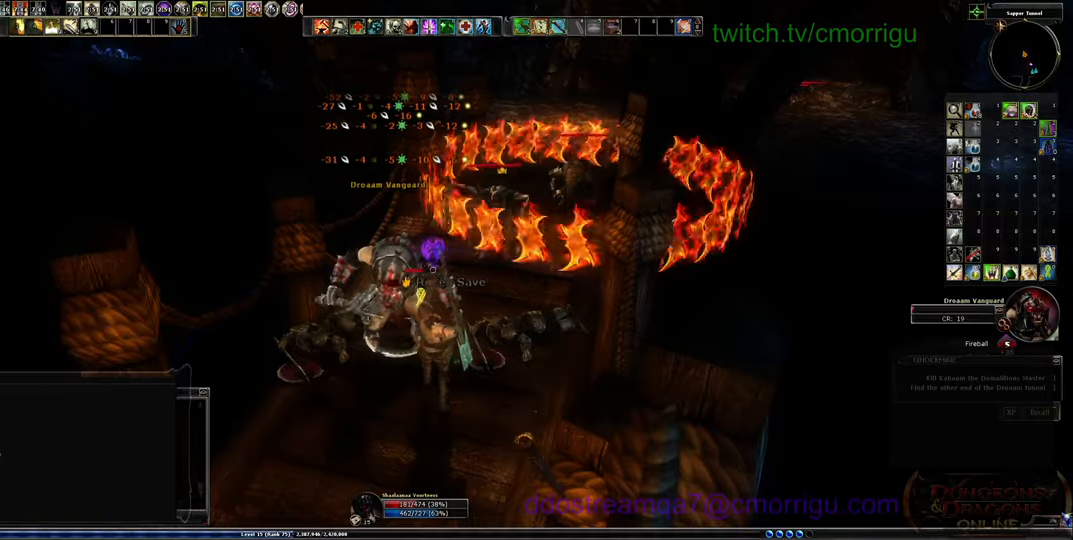
{"keys": ["s"], "events": [[500, "s", "down"]]}
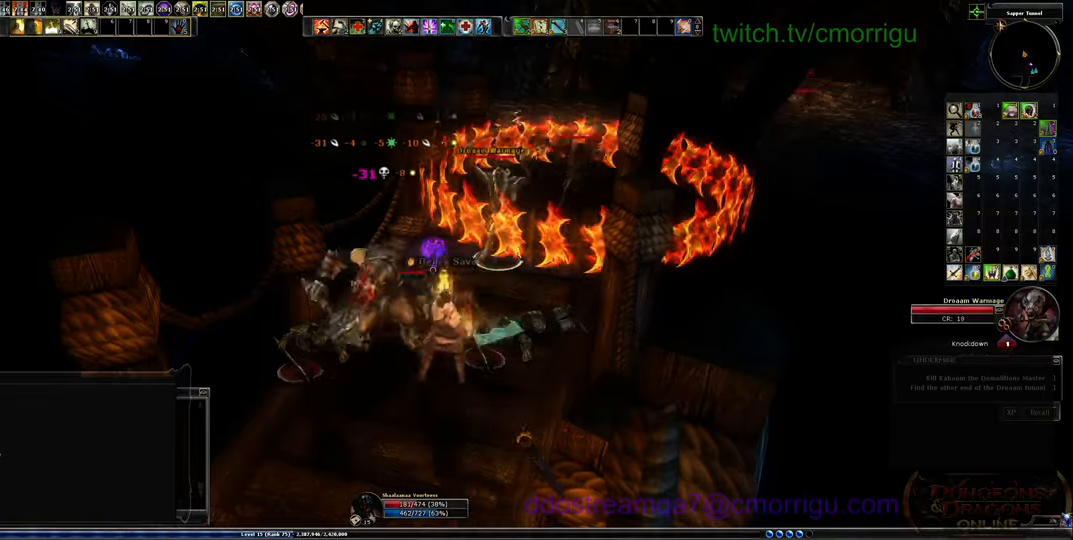
{"keys": ["s"], "events": [[134, "space", "down"], [300, "equals", "down"], [334, "space", "up"], [467, "equals", "up"]]}
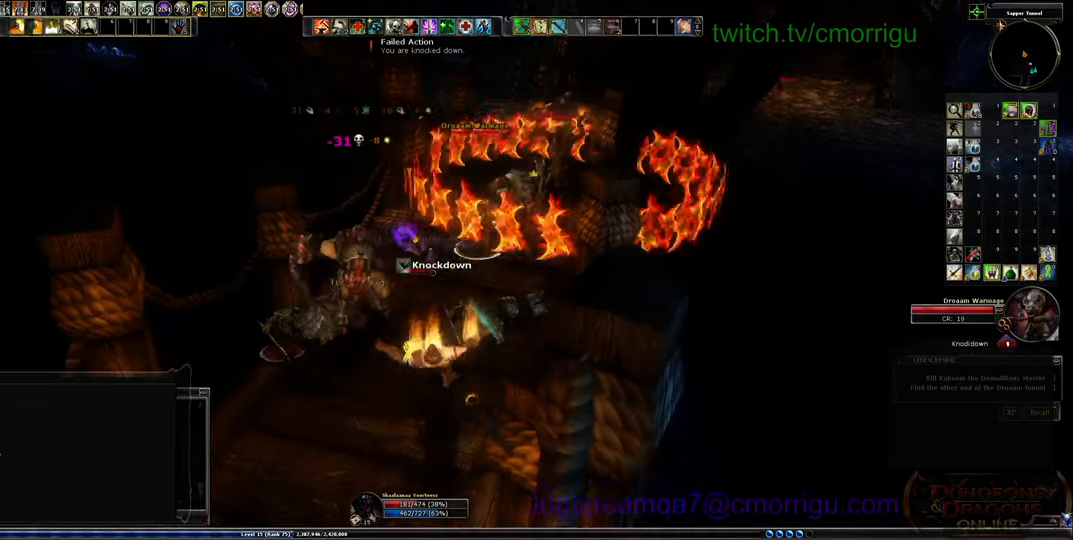
{"keys": [], "events": [[34, "s", "up"]]}
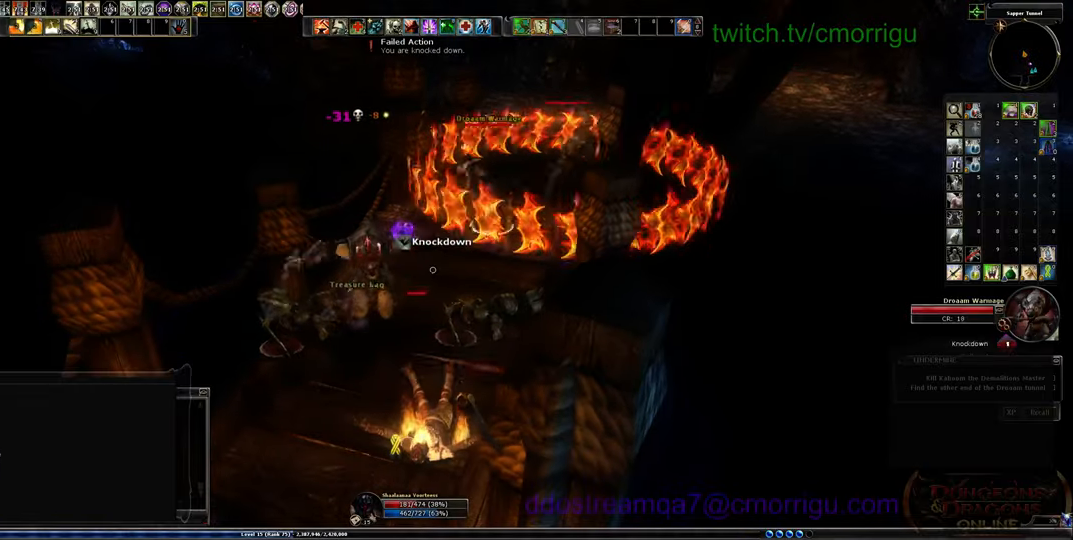
{"keys": [], "events": []}
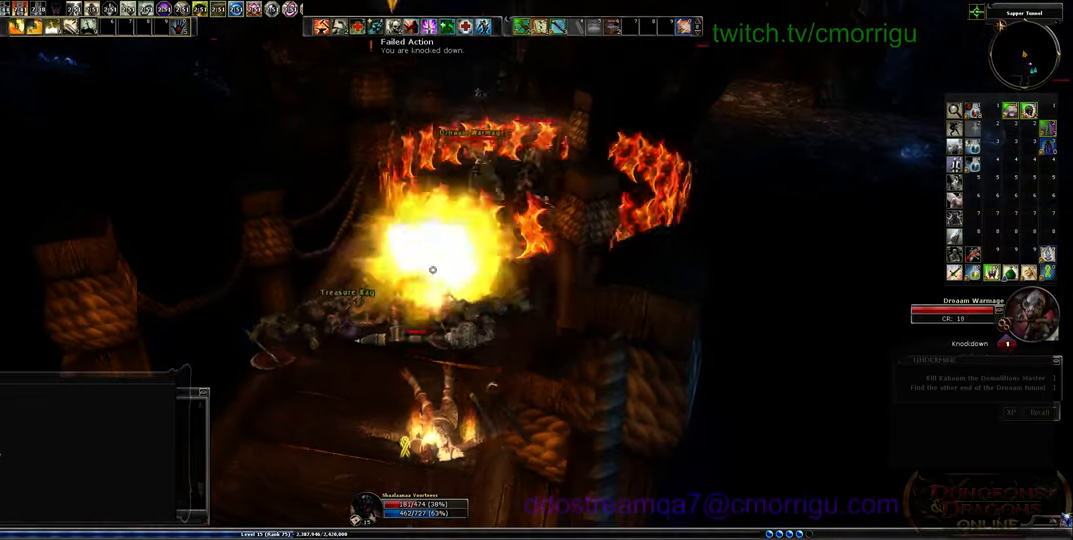
{"keys": [], "events": []}
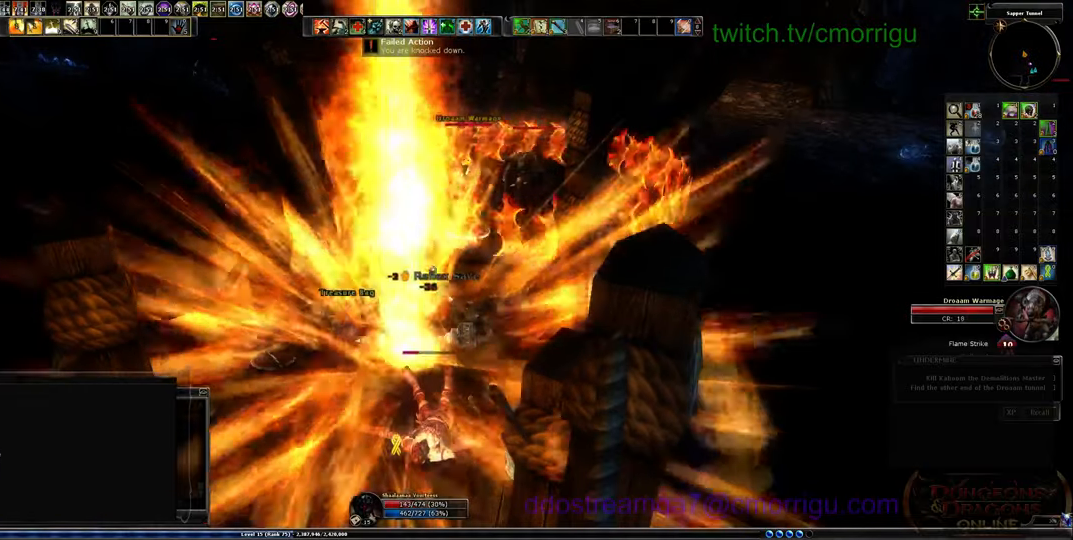
{"keys": [], "events": []}
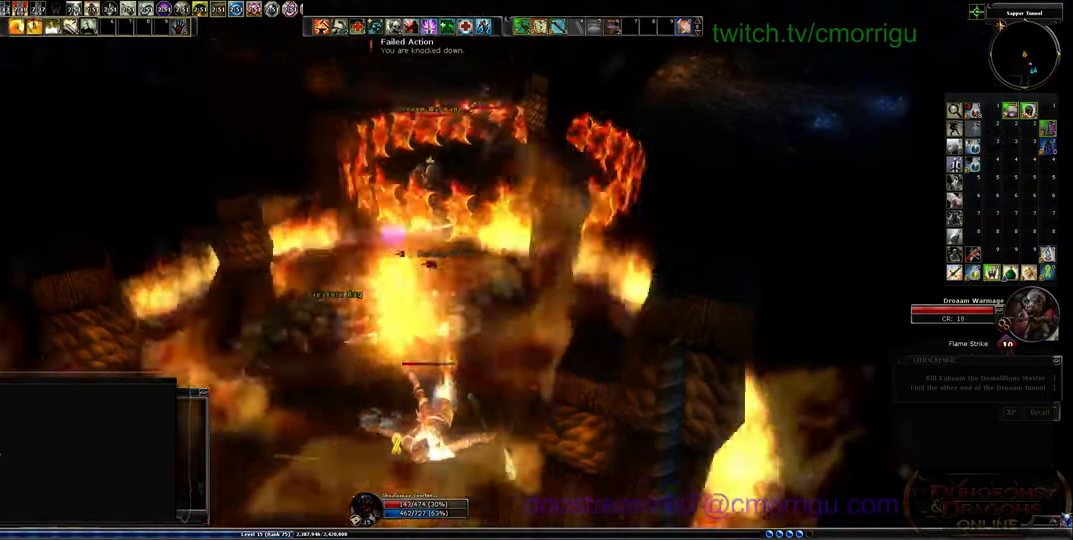
{"keys": ["s"], "events": [[100, "s", "down"]]}
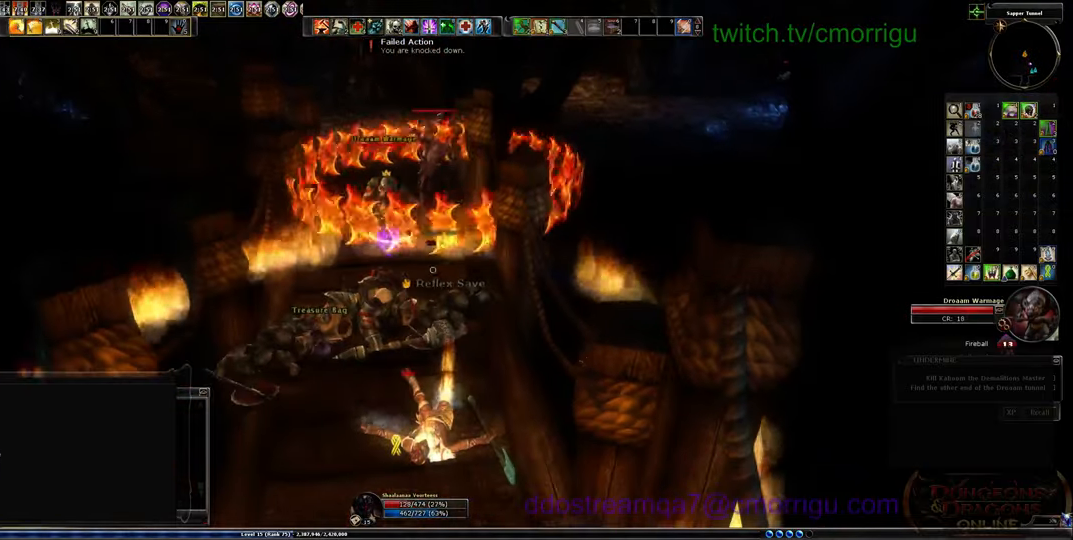
{"keys": ["s"], "events": []}